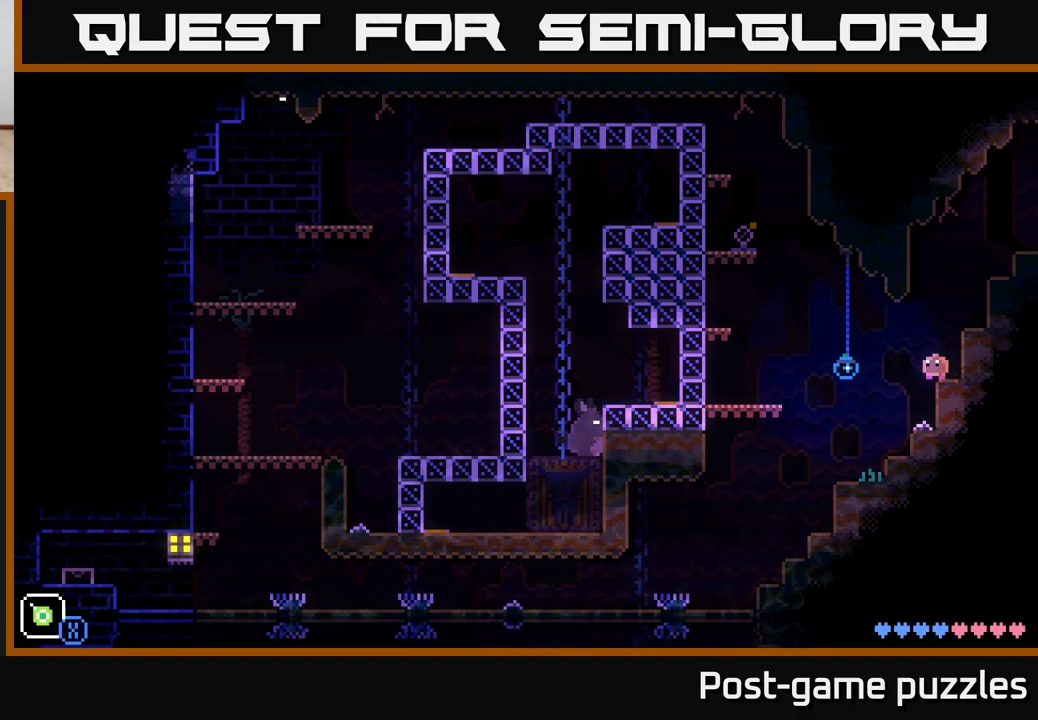
Gameplay with a controller (Xbox layout); each line is a JSON object with the inputs held at the frame after it. "events" lists button and stick changes between this image and that frame as [ms after this image, input, new state], when the widget could be followed in between.
{"buttons": [], "left_stick": "right", "right_stick": "center", "events": [[50, "A", "down"], [50, "left_stick", "right"], [367, "A", "up"]]}
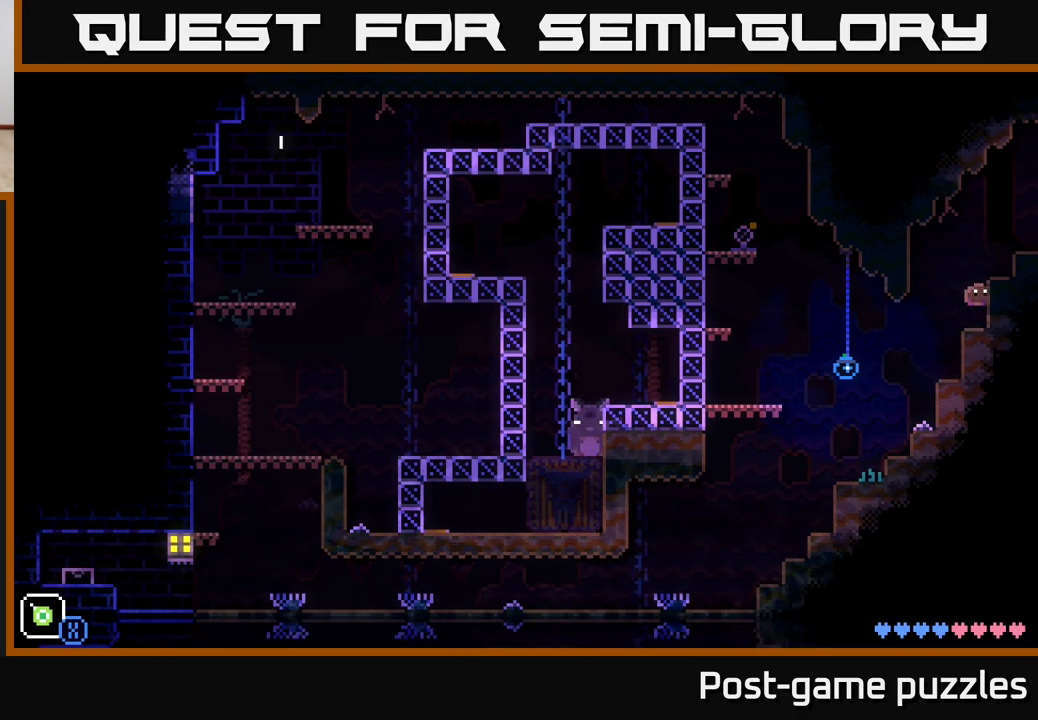
{"buttons": [], "left_stick": "right", "right_stick": "center", "events": [[17, "left_stick", "center"], [167, "A", "down"], [200, "left_stick", "right"], [450, "A", "up"]]}
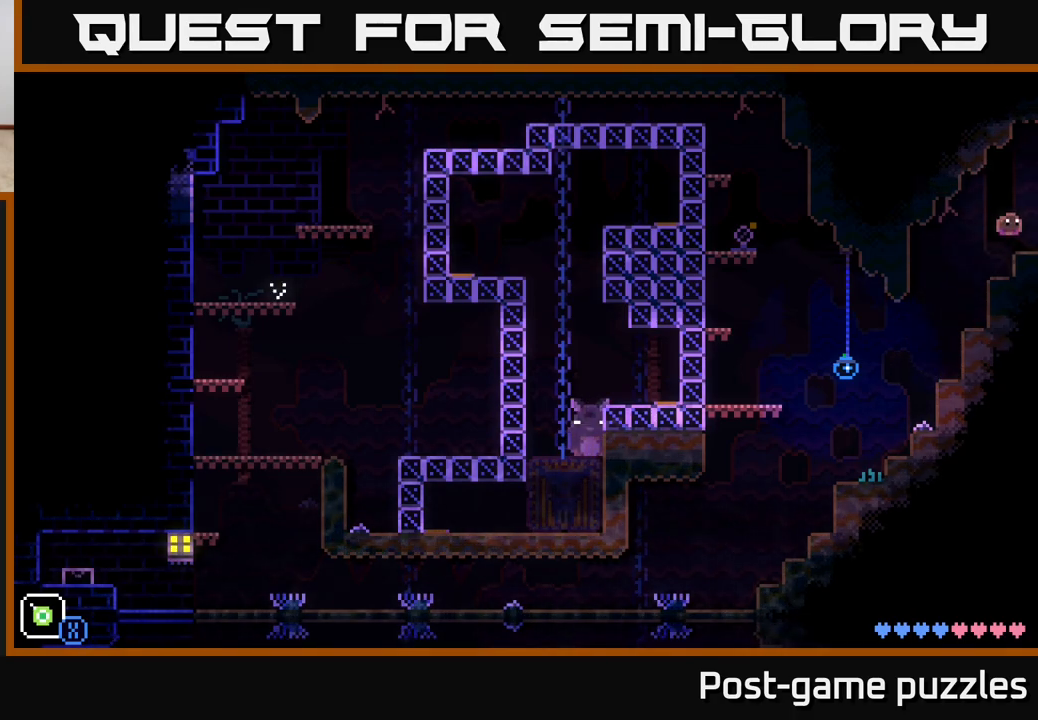
{"buttons": [], "left_stick": "left", "right_stick": "center", "events": [[17, "left_stick", "center"], [400, "left_stick", "left"]]}
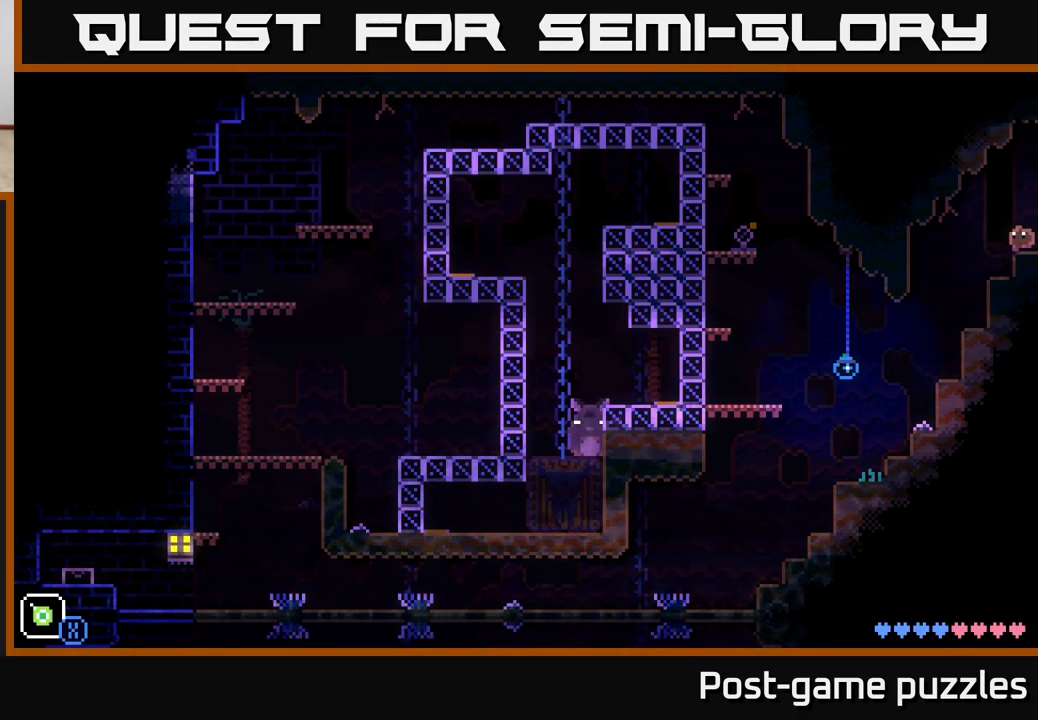
{"buttons": [], "left_stick": "center", "right_stick": "center", "events": [[100, "A", "down"], [183, "left_stick", "center"], [233, "left_stick", "right"], [350, "A", "up"], [433, "left_stick", "center"]]}
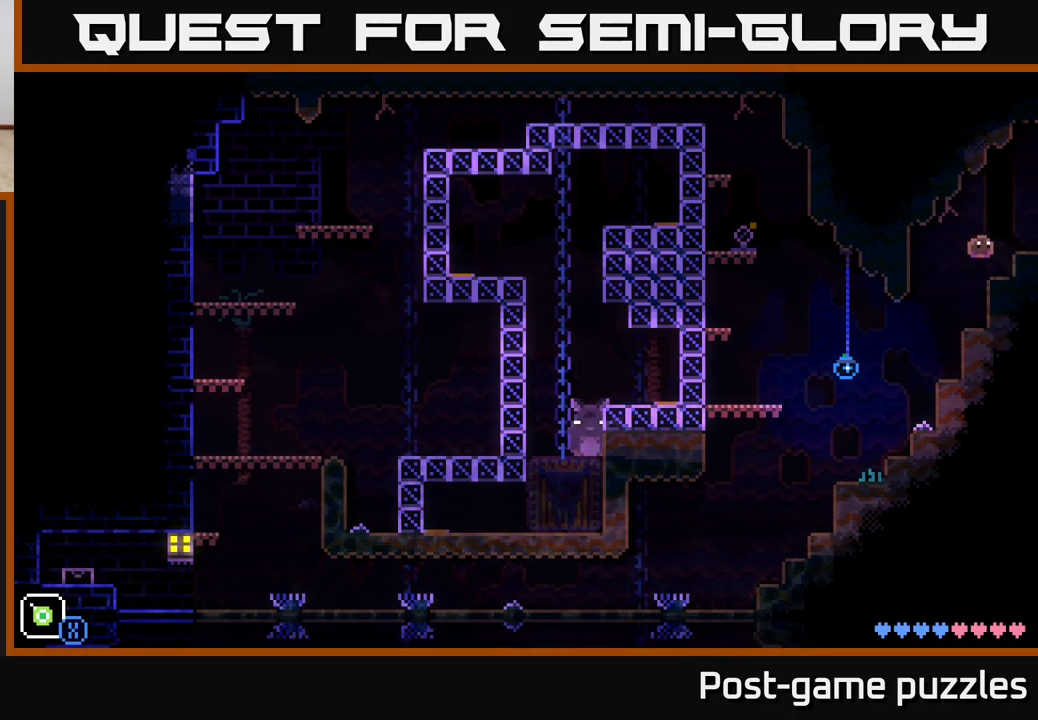
{"buttons": [], "left_stick": "right", "right_stick": "center", "events": [[317, "left_stick", "right"], [367, "A", "down"], [483, "A", "up"]]}
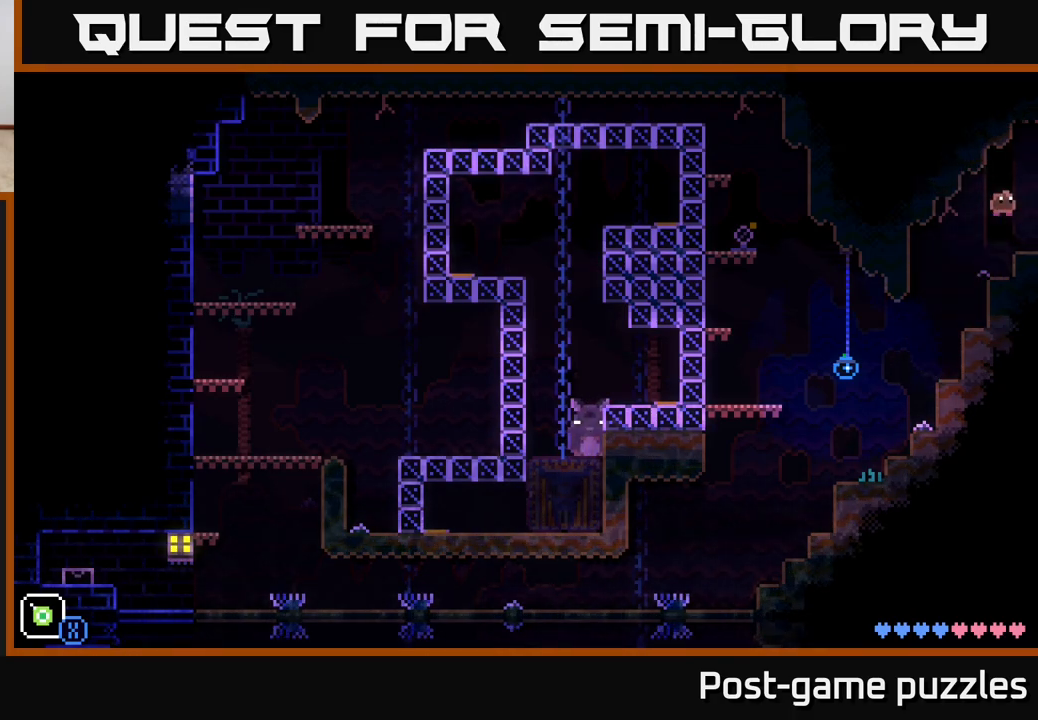
{"buttons": [], "left_stick": "center", "right_stick": "center", "events": [[217, "left_stick", "center"]]}
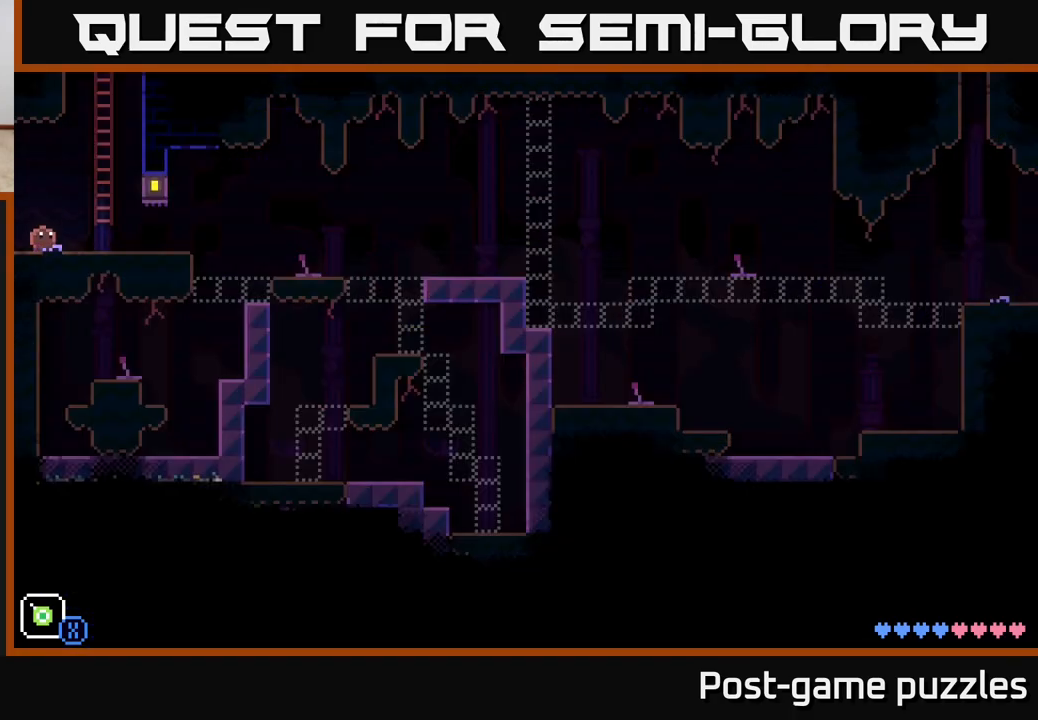
{"buttons": ["A"], "left_stick": "up", "right_stick": "center", "events": [[17, "left_stick", "right"], [117, "A", "down"], [317, "A", "up"], [367, "left_stick", "up"], [483, "A", "down"]]}
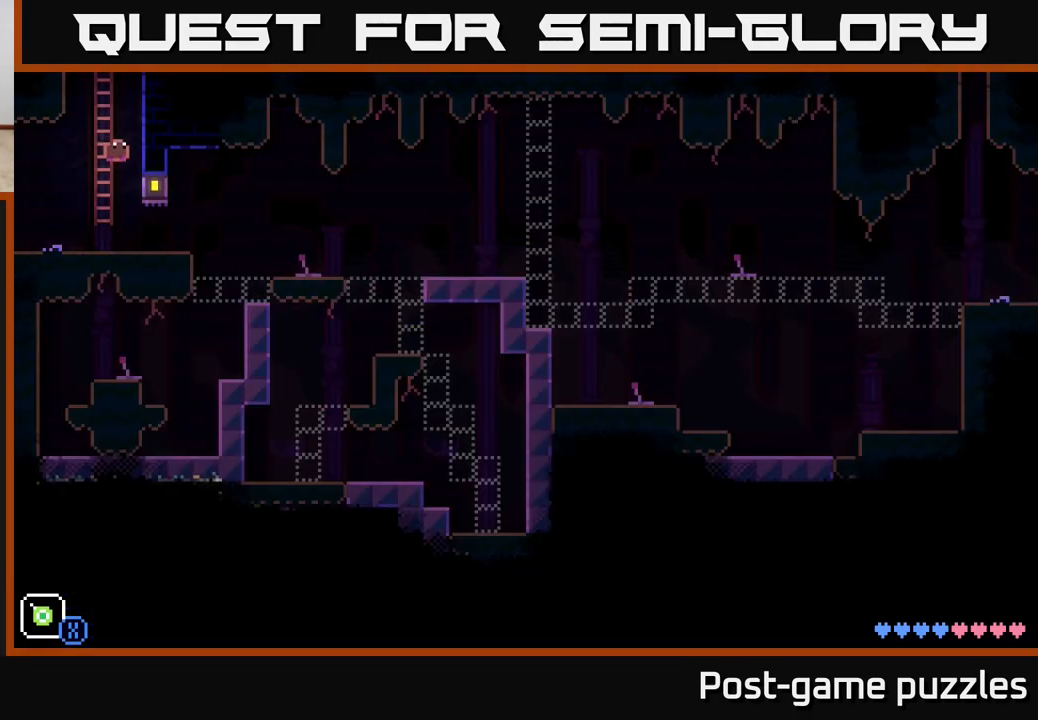
{"buttons": [], "left_stick": "up-left", "right_stick": "center", "events": [[150, "A", "up"], [283, "A", "down"], [383, "left_stick", "up-left"], [450, "A", "up"]]}
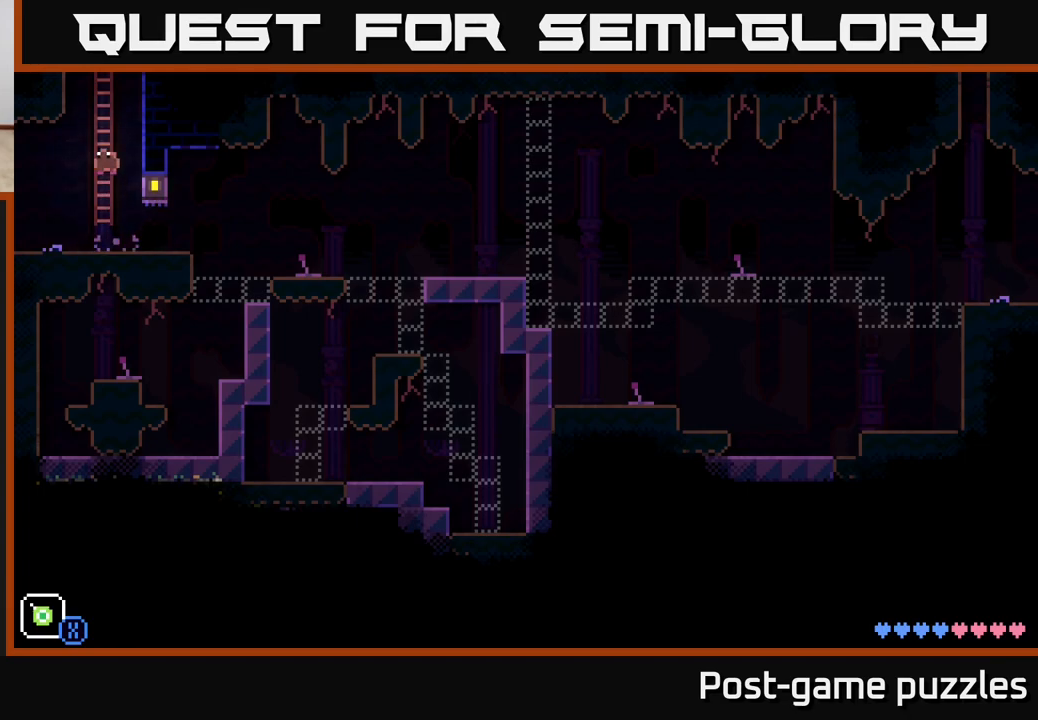
{"buttons": [], "left_stick": "up", "right_stick": "center", "events": [[33, "left_stick", "up"], [217, "left_stick", "up-left"], [350, "left_stick", "up"]]}
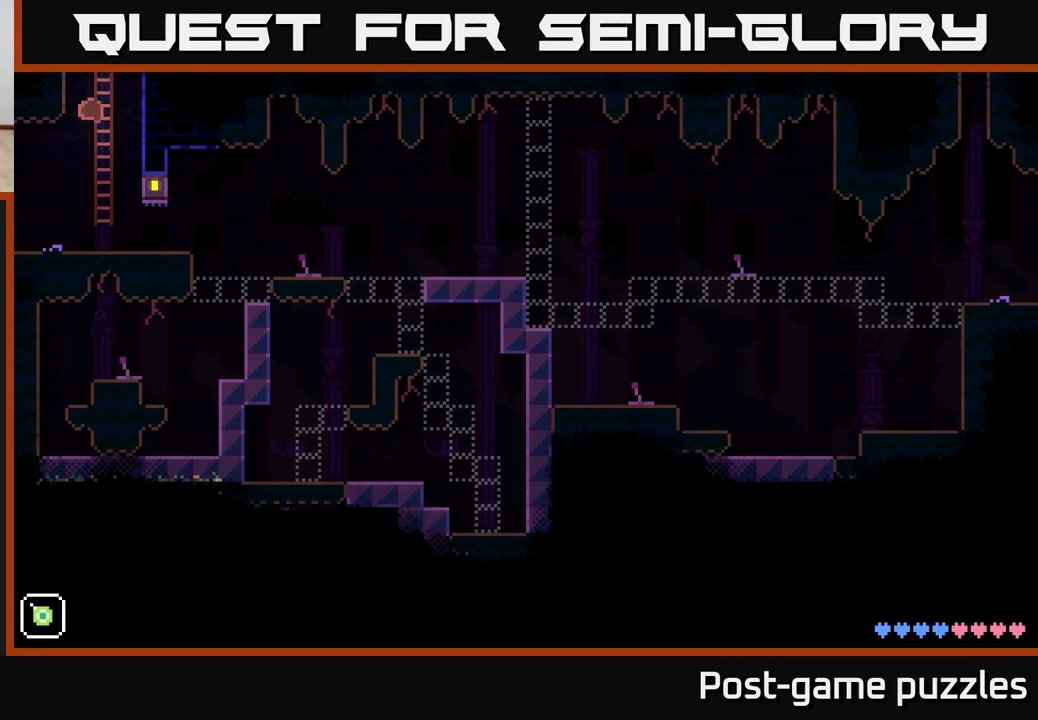
{"buttons": ["A"], "left_stick": "up", "right_stick": "center", "events": [[117, "A", "down"], [300, "A", "up"], [483, "A", "down"]]}
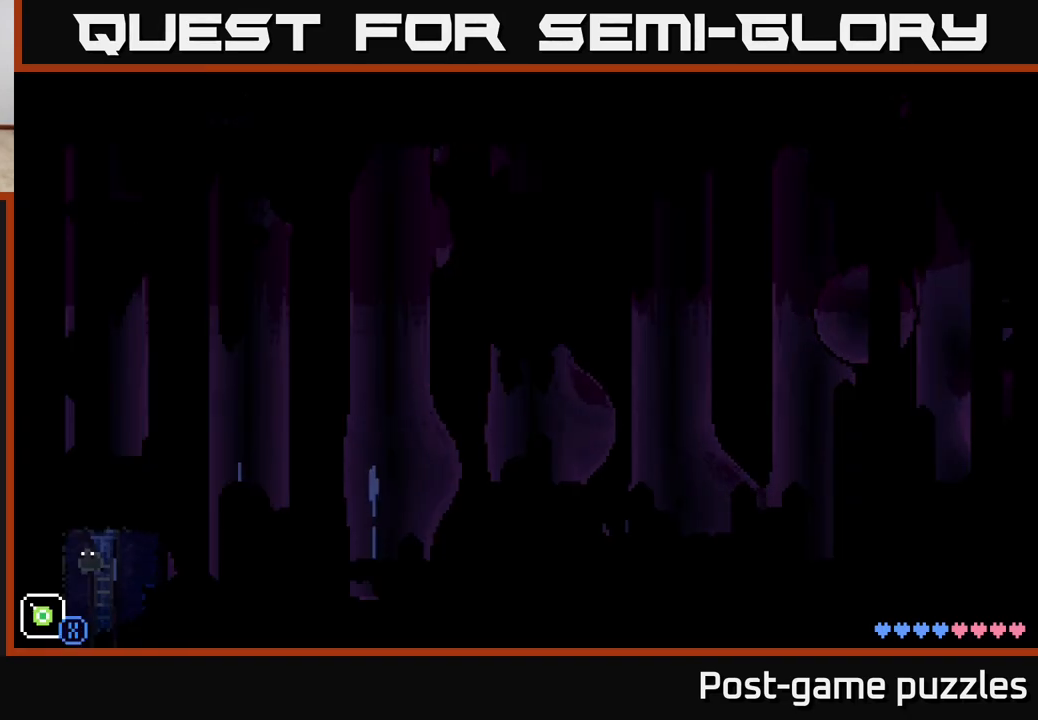
{"buttons": [], "left_stick": "up-right", "right_stick": "center", "events": [[167, "A", "up"], [467, "left_stick", "up-right"]]}
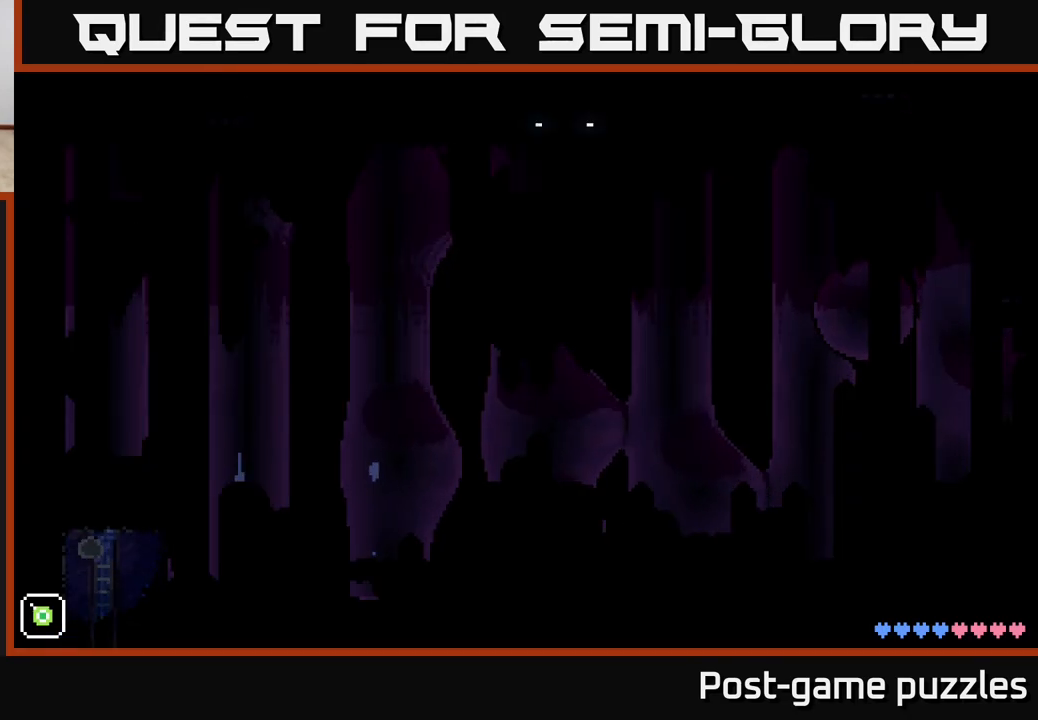
{"buttons": [], "left_stick": "right", "right_stick": "center", "events": [[133, "left_stick", "up"], [283, "A", "down"], [317, "left_stick", "right"], [467, "A", "up"]]}
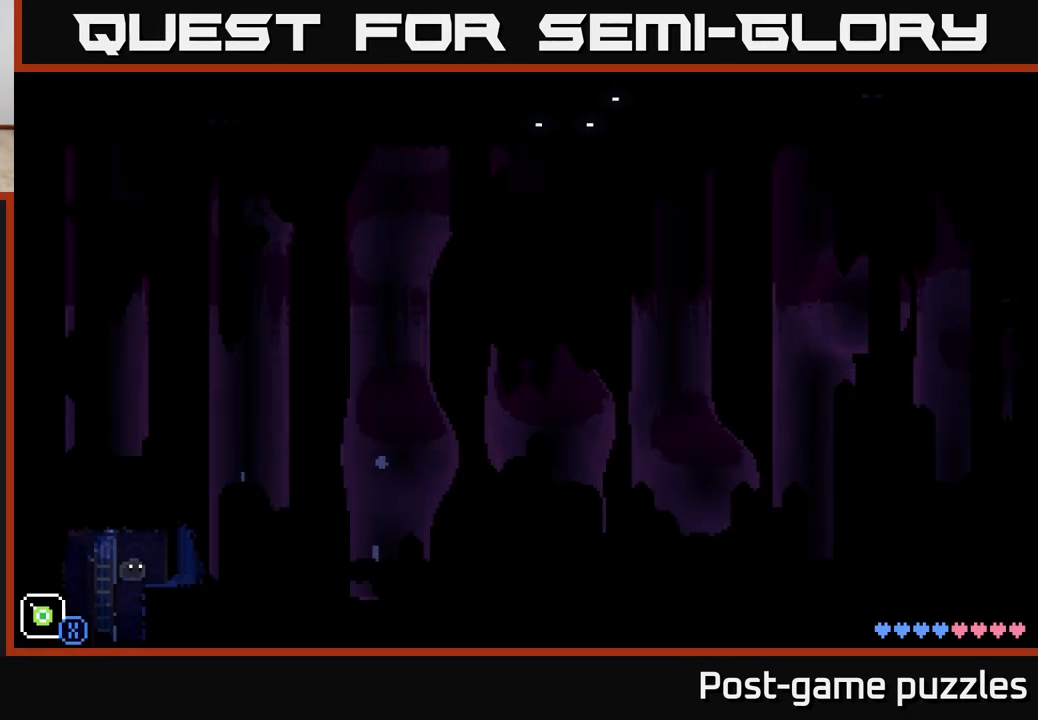
{"buttons": [], "left_stick": "right", "right_stick": "center", "events": [[267, "A", "down"], [483, "A", "up"]]}
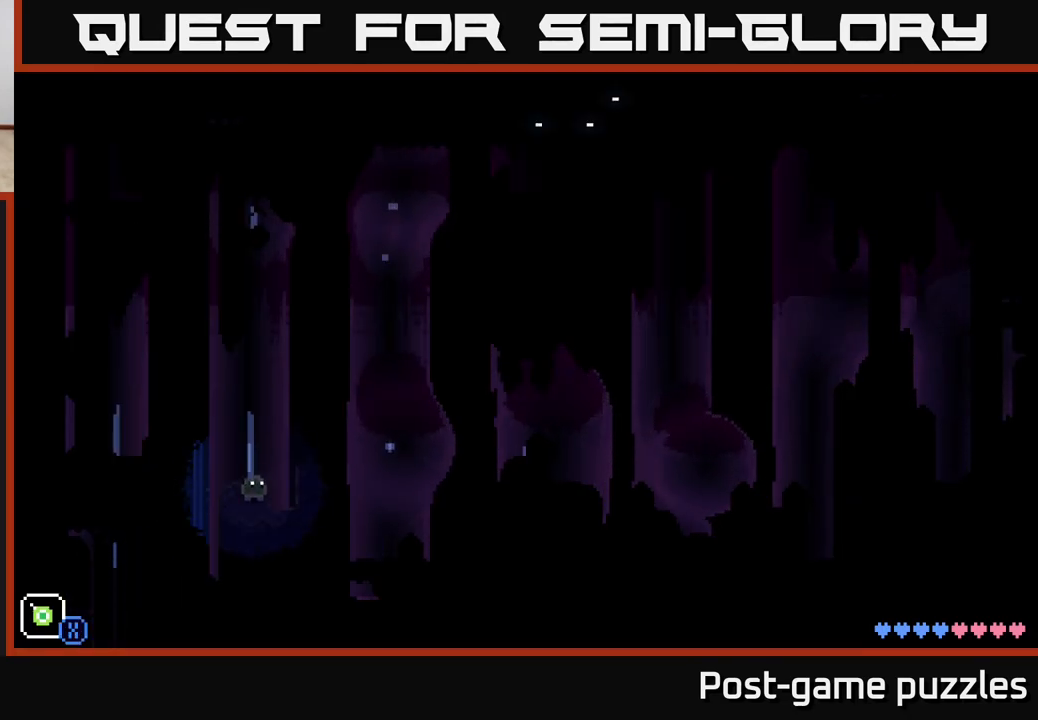
{"buttons": ["A"], "left_stick": "right", "right_stick": "center", "events": [[500, "A", "down"]]}
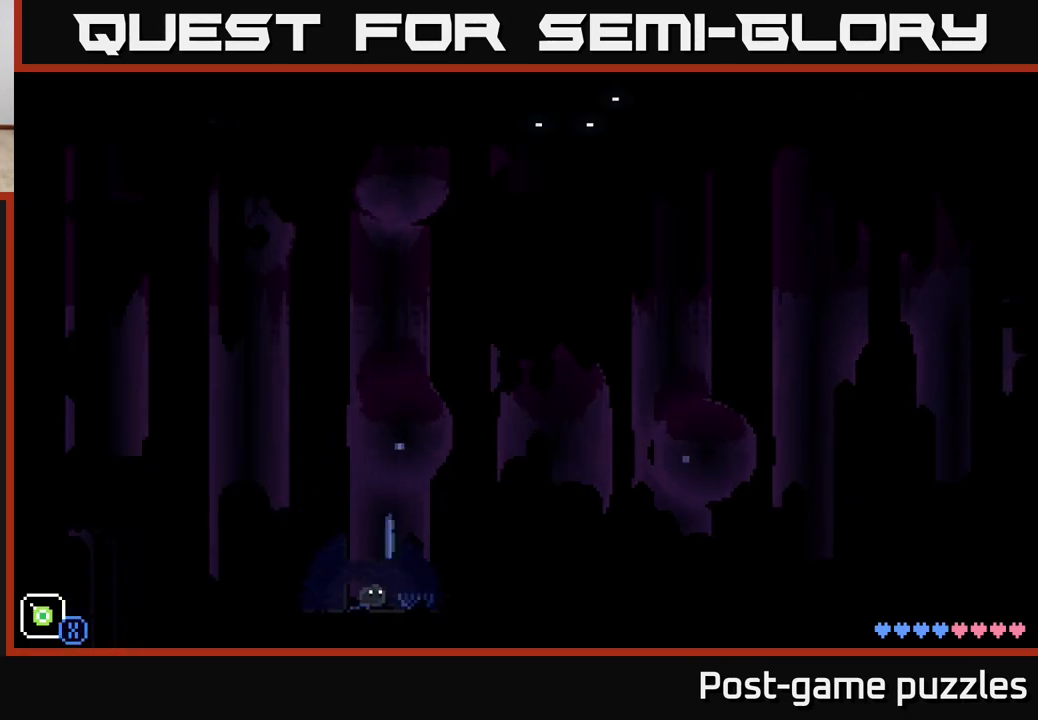
{"buttons": [], "left_stick": "right", "right_stick": "center", "events": [[333, "A", "up"]]}
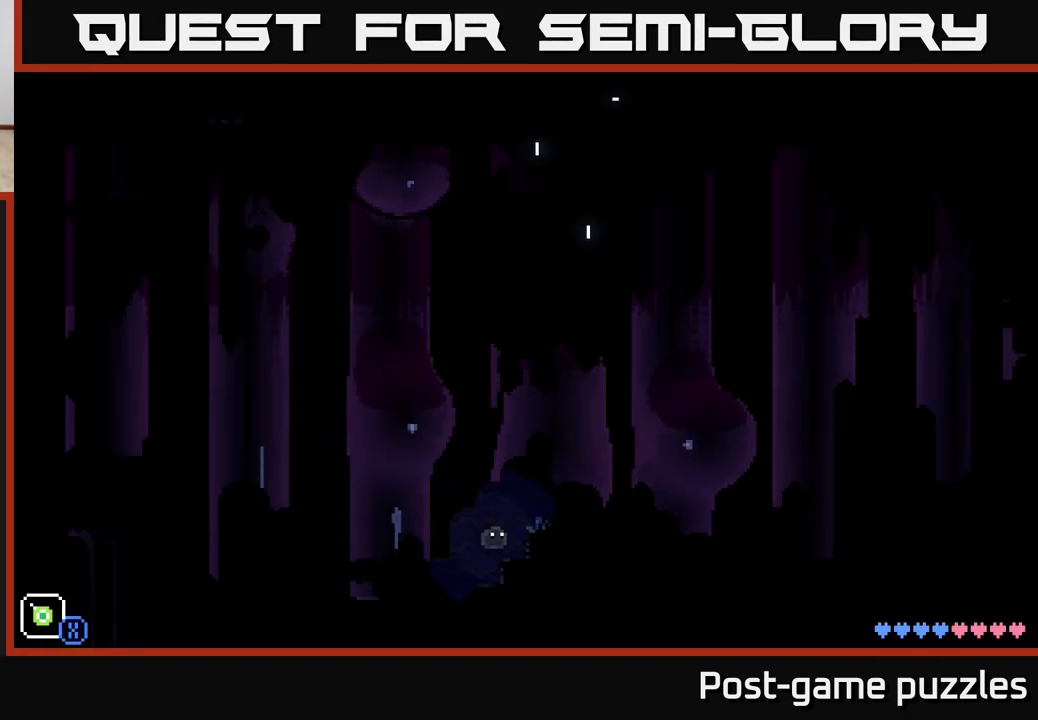
{"buttons": [], "left_stick": "right", "right_stick": "center", "events": [[267, "left_stick", "center"], [367, "A", "down"], [450, "left_stick", "right"], [483, "A", "up"]]}
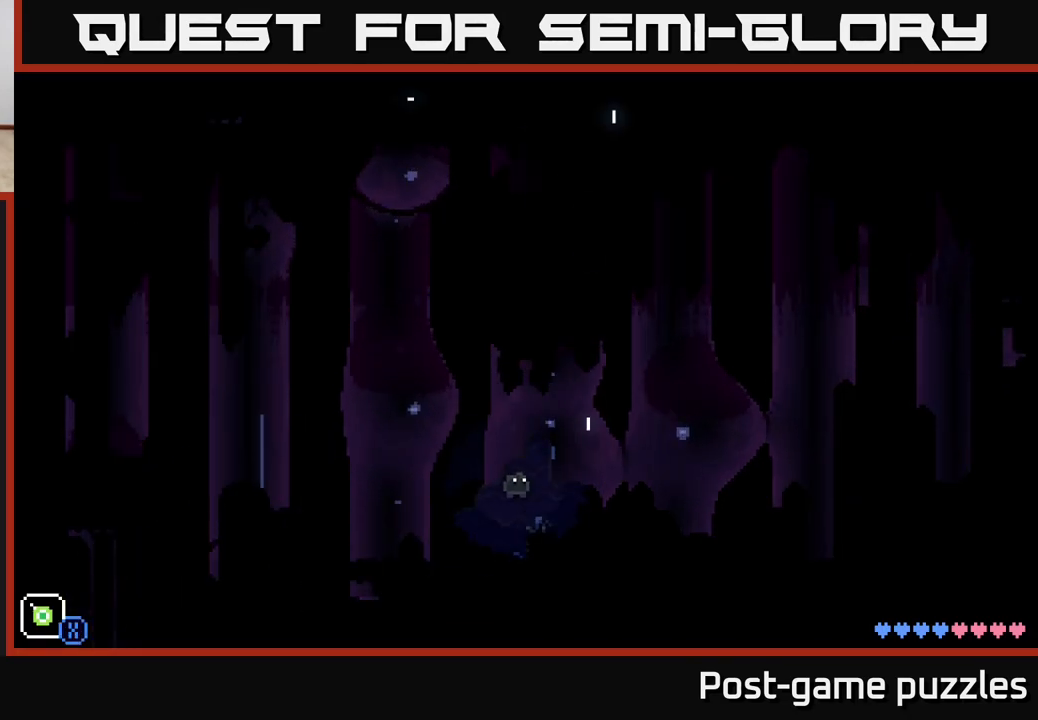
{"buttons": [], "left_stick": "center", "right_stick": "center", "events": [[183, "left_stick", "center"], [267, "left_stick", "left"], [450, "left_stick", "center"]]}
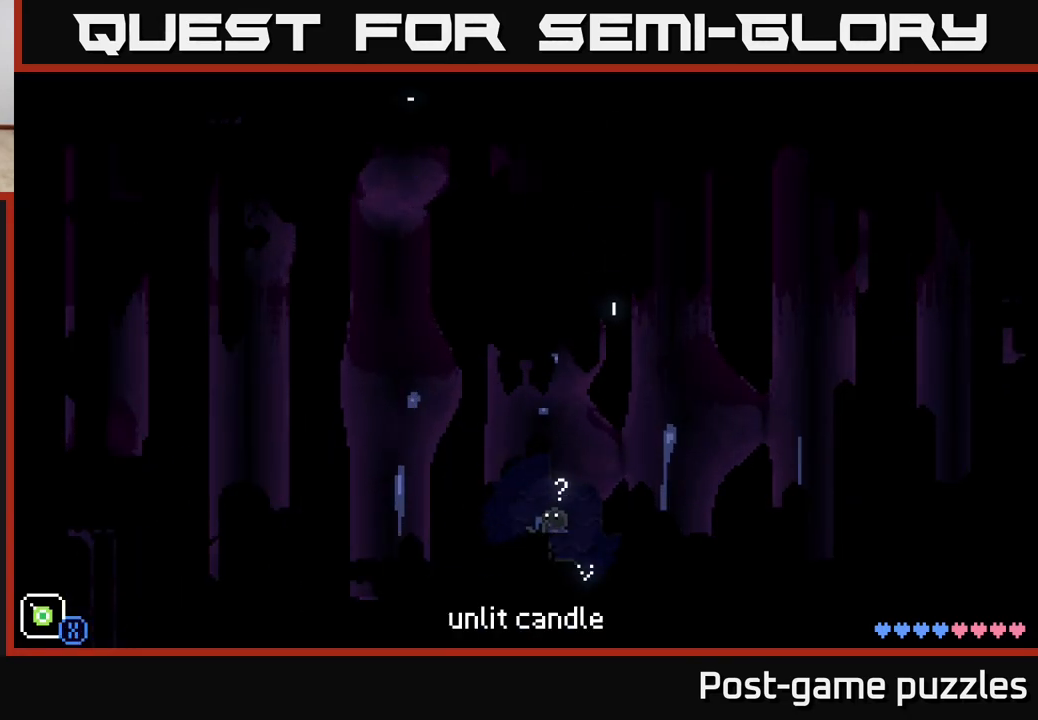
{"buttons": [], "left_stick": "center", "right_stick": "center", "events": [[383, "B", "down"], [500, "B", "up"]]}
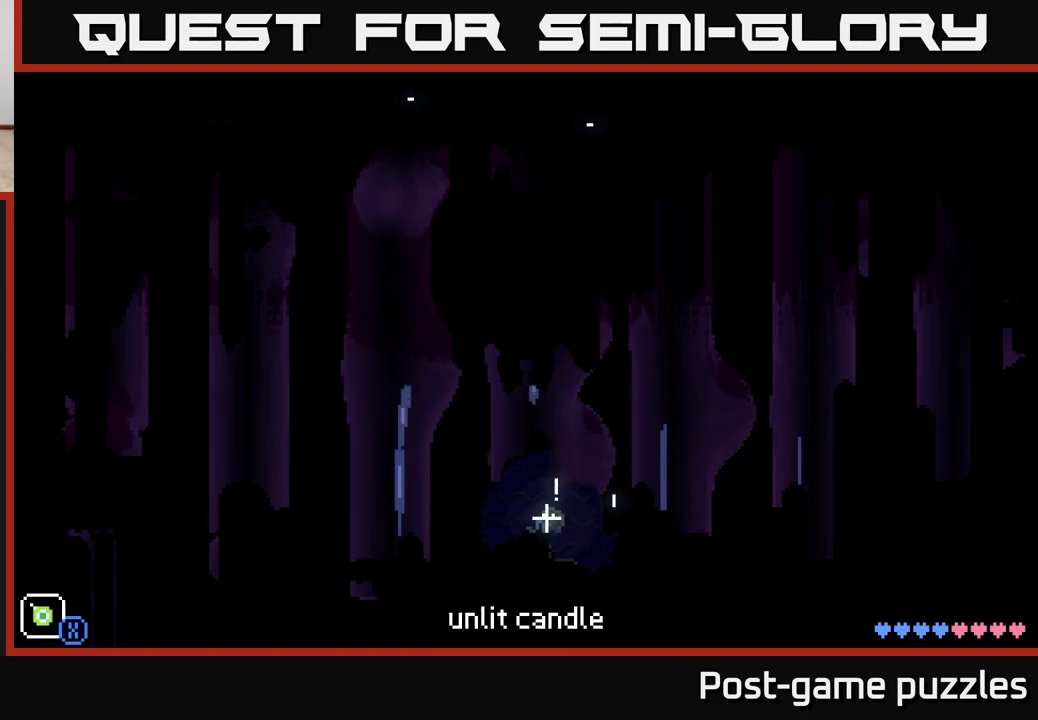
{"buttons": ["A"], "left_stick": "up", "right_stick": "center", "events": [[83, "B", "down"], [200, "B", "up"], [450, "left_stick", "up"], [467, "A", "down"]]}
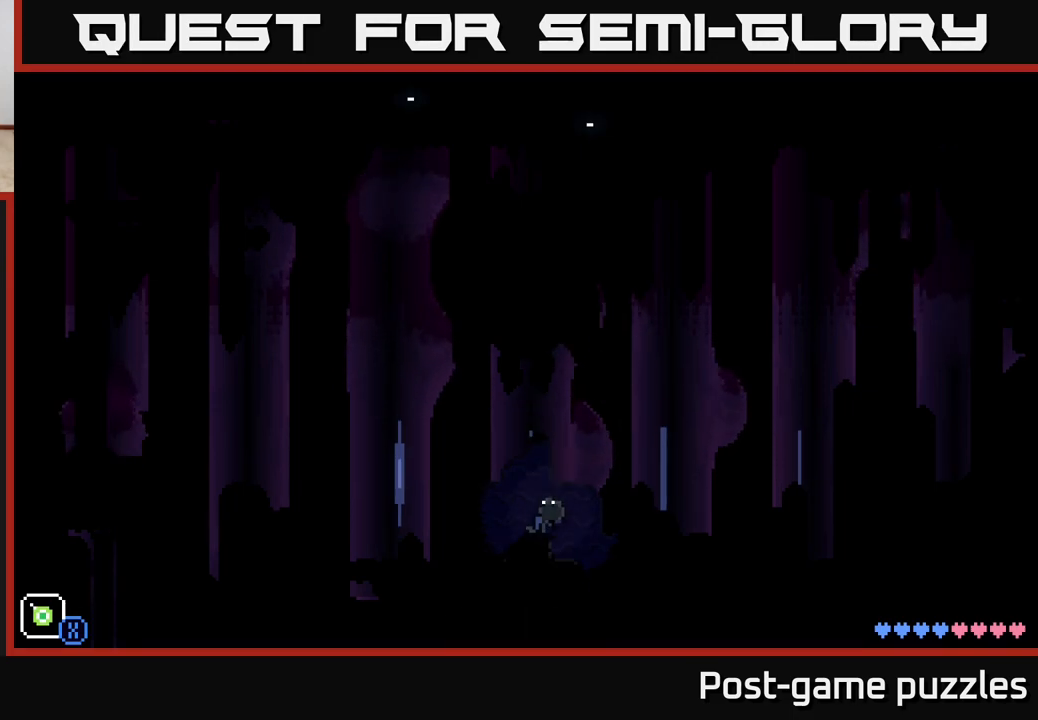
{"buttons": [], "left_stick": "up", "right_stick": "center", "events": [[167, "X", "down"], [483, "A", "up"], [500, "X", "up"]]}
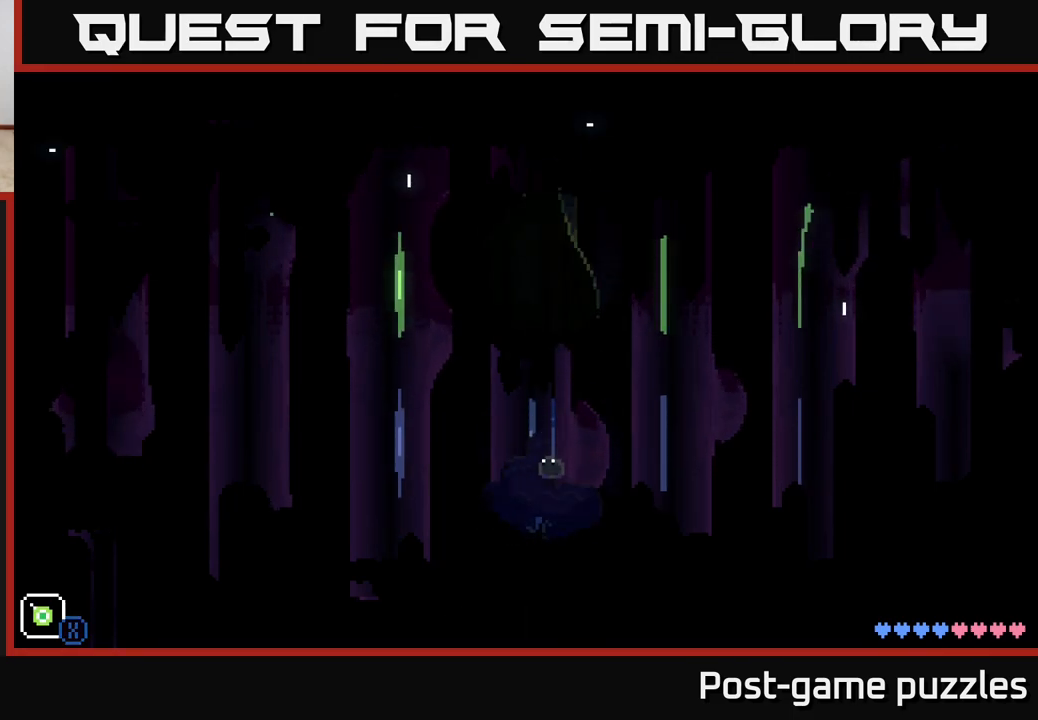
{"buttons": ["A"], "left_stick": "right", "right_stick": "center", "events": [[67, "left_stick", "center"], [400, "left_stick", "right"], [450, "A", "down"]]}
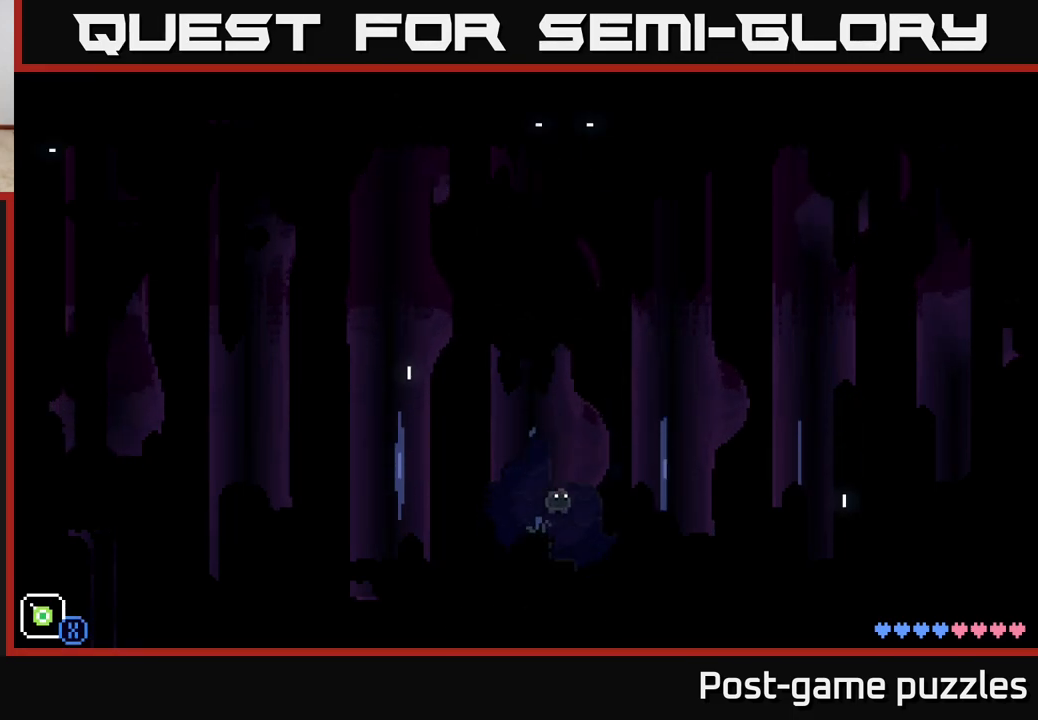
{"buttons": ["X"], "left_stick": "down-right", "right_stick": "center", "events": [[50, "X", "down"], [50, "left_stick", "up-right"], [200, "left_stick", "right"], [333, "left_stick", "down-right"], [417, "A", "up"]]}
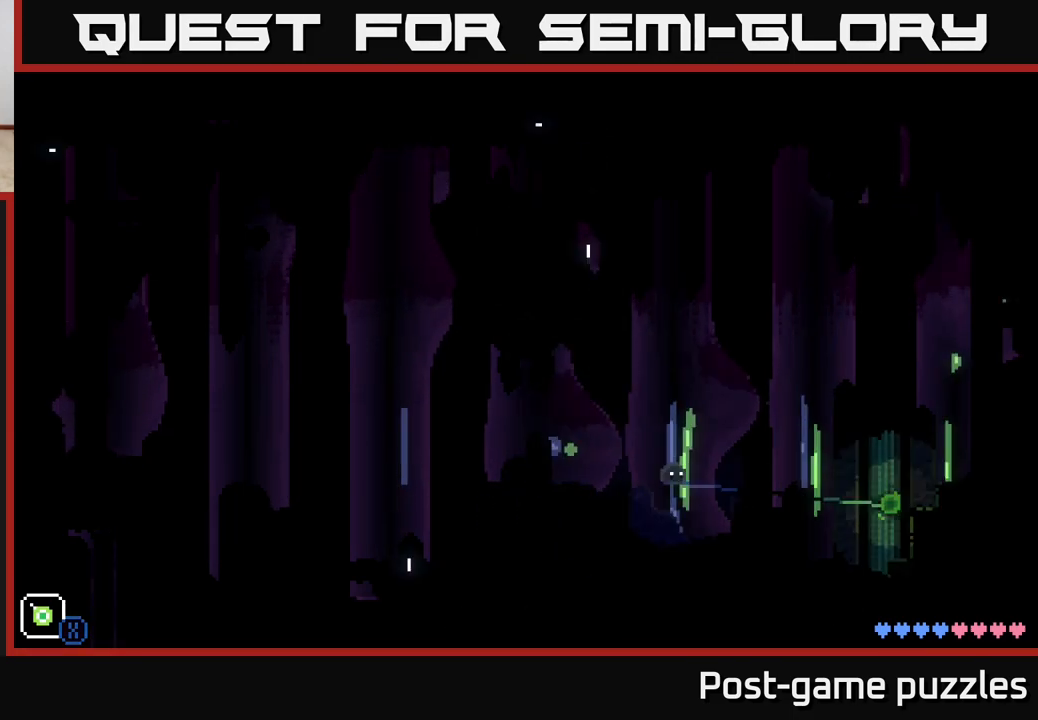
{"buttons": ["X"], "left_stick": "center", "right_stick": "center", "events": [[283, "left_stick", "center"]]}
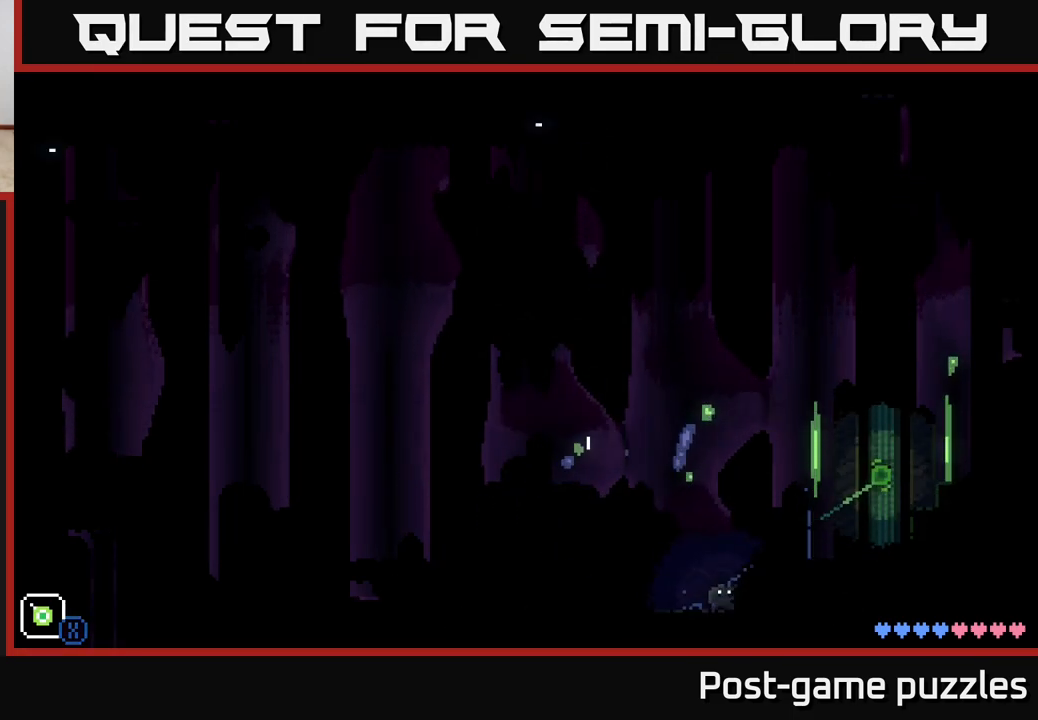
{"buttons": [], "left_stick": "center", "right_stick": "center", "events": [[267, "X", "up"]]}
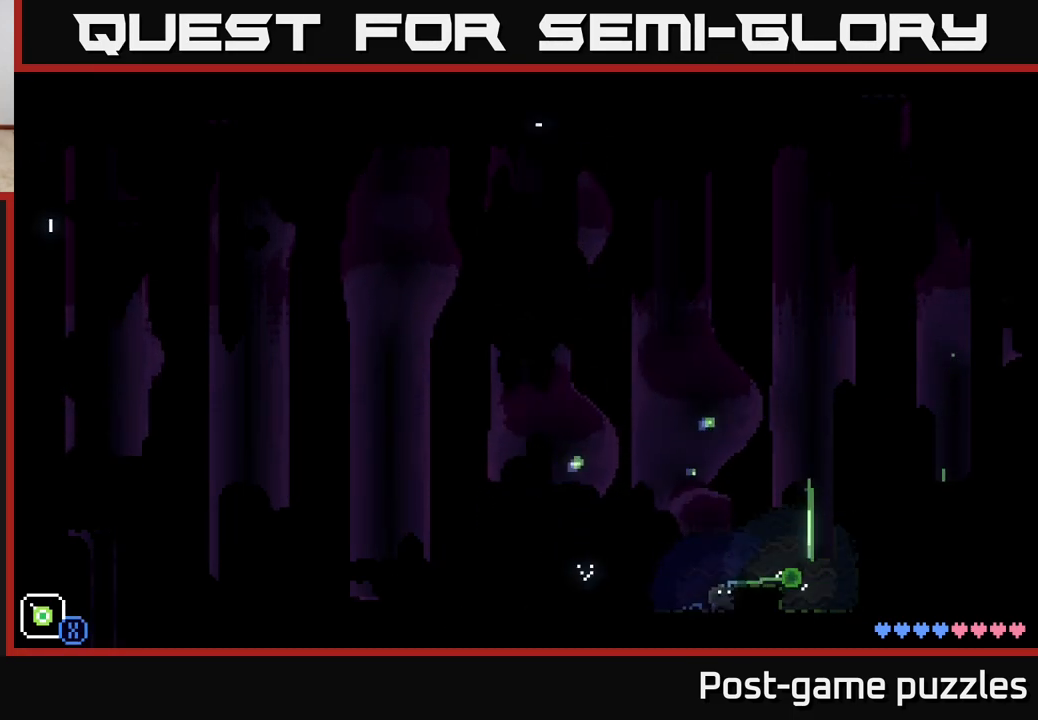
{"buttons": [], "left_stick": "left", "right_stick": "center", "events": [[17, "R1", "down"], [100, "R1", "up"], [267, "R1", "down"], [317, "left_stick", "left"], [350, "R1", "up"]]}
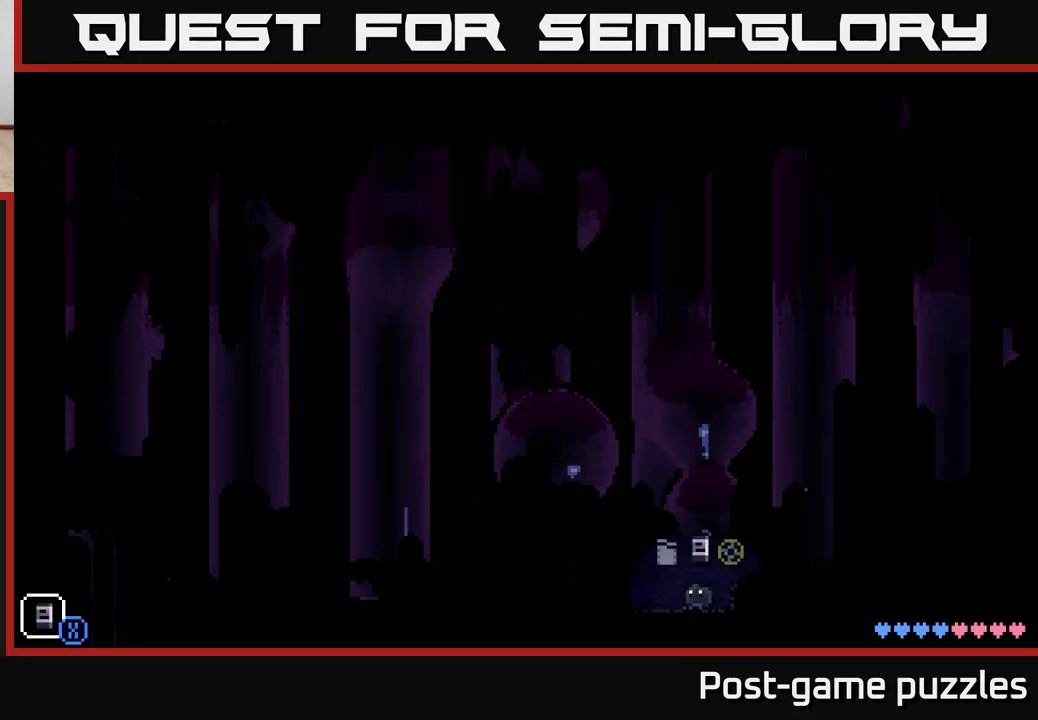
{"buttons": ["A"], "left_stick": "left", "right_stick": "center", "events": [[67, "R1", "down"], [150, "R1", "up"], [300, "R1", "down"], [317, "A", "down"], [400, "R1", "up"]]}
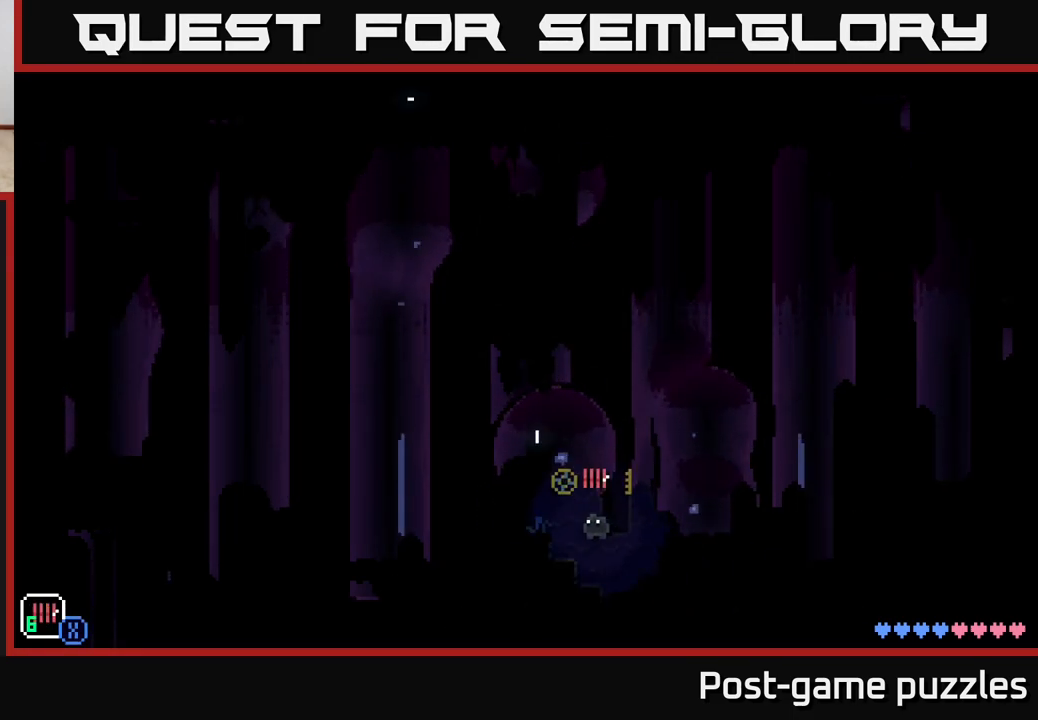
{"buttons": [], "left_stick": "left", "right_stick": "center", "events": [[133, "A", "up"], [367, "R1", "down"], [467, "R1", "up"]]}